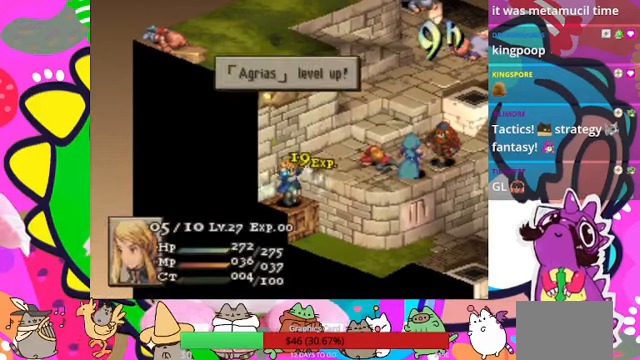
Gameplay with a controller (PlayStation layout); each line is a JSON object with the inputs held at the frame after it. "events" lists button and stick changes between this image and that frame as [ms after this image, input, new state], when the widget could be followed in between. Not read: L3 R3 left_stick right_stick.
{"buttons": [], "events": [[300, "CIRCLE", "down"], [467, "CIRCLE", "up"]]}
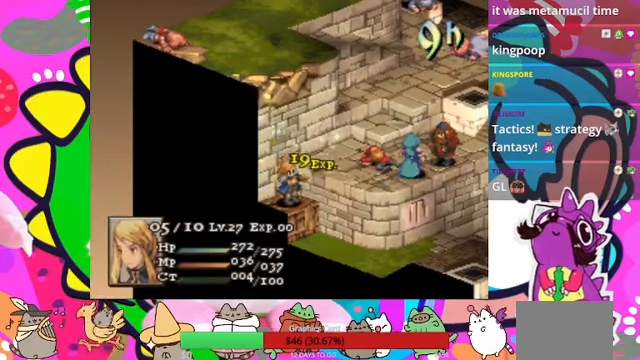
{"buttons": [], "events": []}
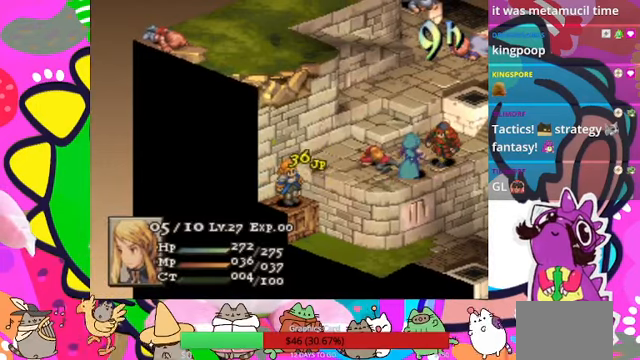
{"buttons": [], "events": [[400, "CIRCLE", "down"], [500, "CIRCLE", "up"]]}
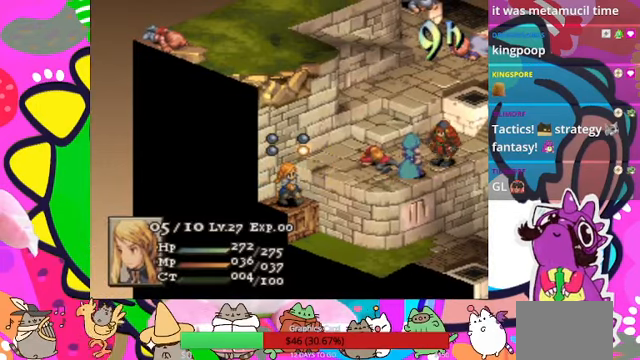
{"buttons": [], "events": [[100, "CIRCLE", "down"], [134, "CIRCLE", "up"]]}
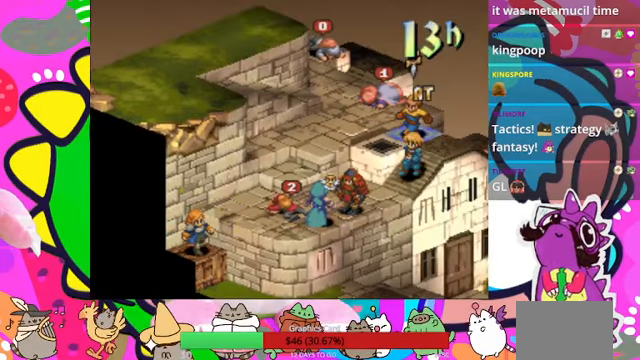
{"buttons": [], "events": []}
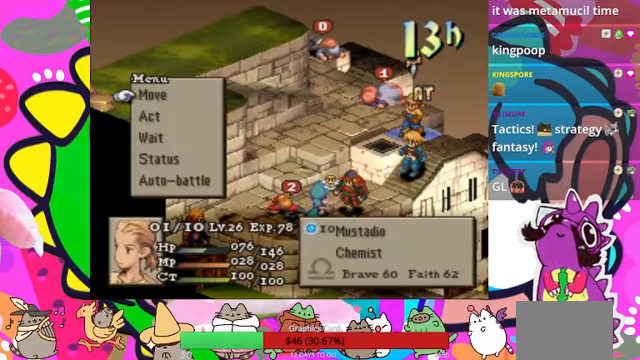
{"buttons": [], "events": []}
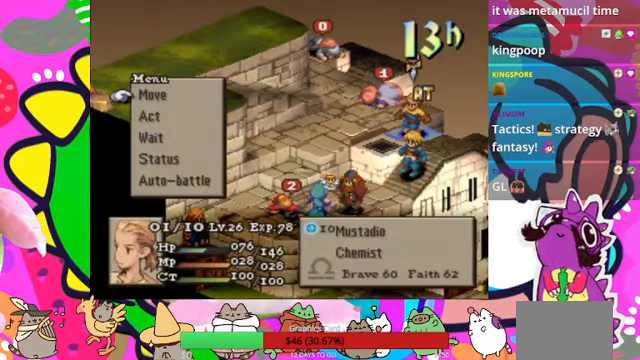
{"buttons": [], "events": []}
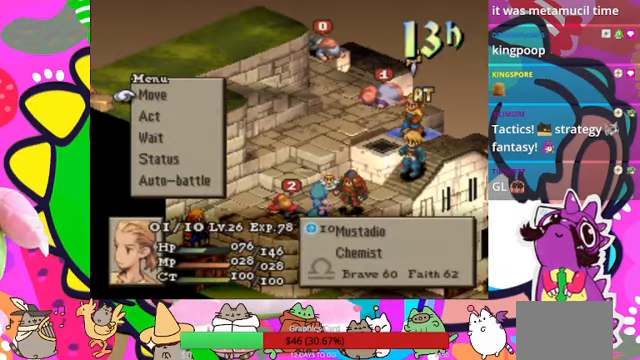
{"buttons": ["DPAD_DOWN"], "events": [[500, "DPAD_DOWN", "down"]]}
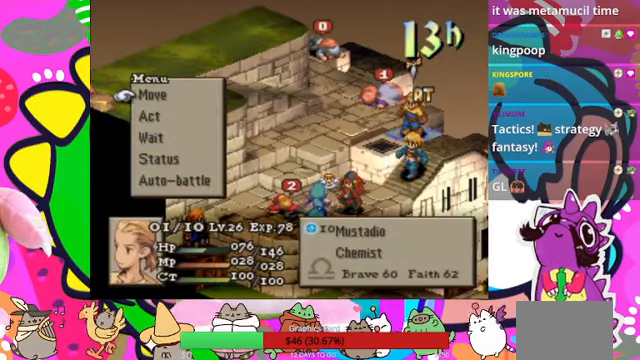
{"buttons": [], "events": [[100, "DPAD_DOWN", "up"], [134, "CIRCLE", "down"], [234, "CIRCLE", "up"]]}
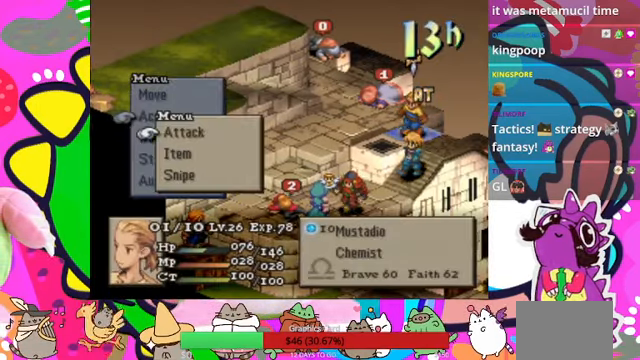
{"buttons": [], "events": [[200, "DPAD_DOWN", "down"], [300, "DPAD_DOWN", "up"], [400, "DPAD_DOWN", "down"], [467, "DPAD_DOWN", "up"]]}
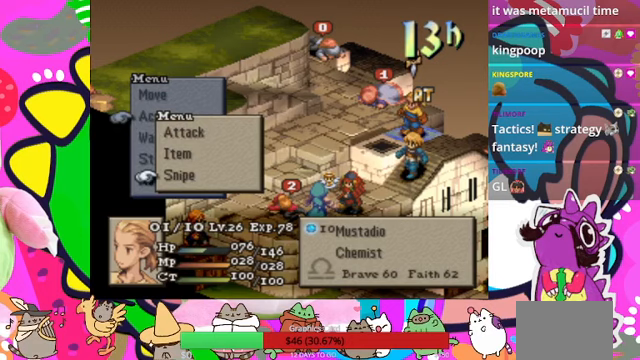
{"buttons": [], "events": [[200, "DPAD_UP", "down"], [300, "DPAD_UP", "up"], [400, "CIRCLE", "down"], [467, "CIRCLE", "up"]]}
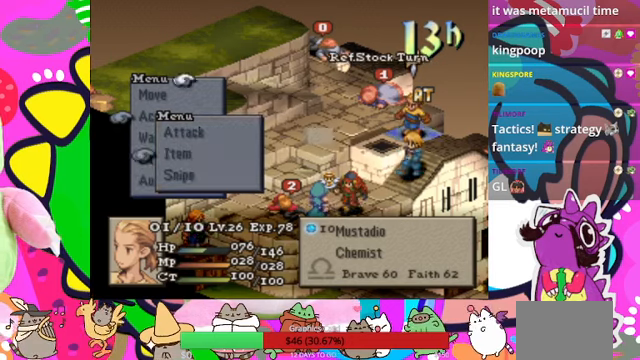
{"buttons": ["DPAD_DOWN"], "events": [[367, "DPAD_DOWN", "down"], [433, "DPAD_DOWN", "up"], [500, "DPAD_DOWN", "down"]]}
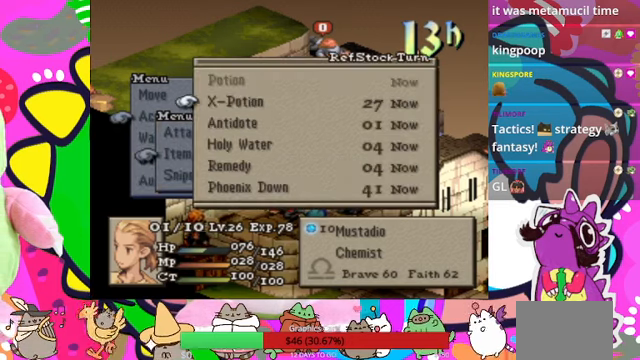
{"buttons": [], "events": [[100, "DPAD_DOWN", "up"], [167, "DPAD_DOWN", "down"], [400, "DPAD_DOWN", "up"]]}
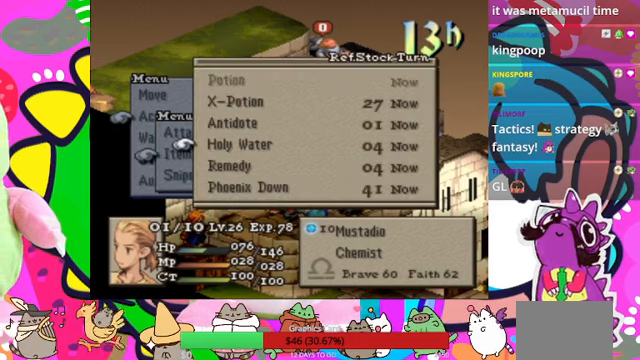
{"buttons": [], "events": [[100, "DPAD_DOWN", "down"], [200, "DPAD_DOWN", "up"], [300, "DPAD_DOWN", "down"], [400, "DPAD_DOWN", "up"]]}
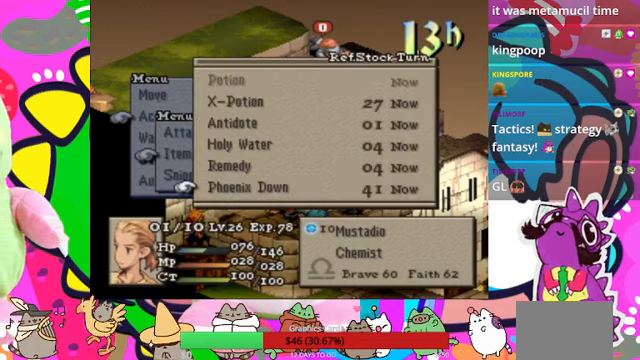
{"buttons": [], "events": [[233, "CIRCLE", "down"], [333, "CIRCLE", "up"], [400, "CIRCLE", "down"], [467, "CIRCLE", "up"]]}
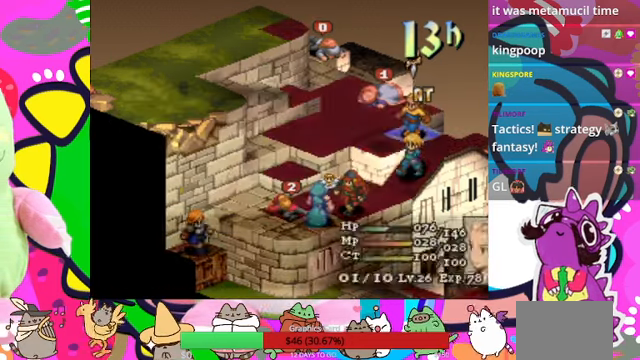
{"buttons": [], "events": [[100, "DPAD_DOWN", "down"], [167, "DPAD_DOWN", "up"], [267, "DPAD_DOWN", "down"], [333, "DPAD_DOWN", "up"], [433, "DPAD_DOWN", "down"], [500, "DPAD_DOWN", "up"]]}
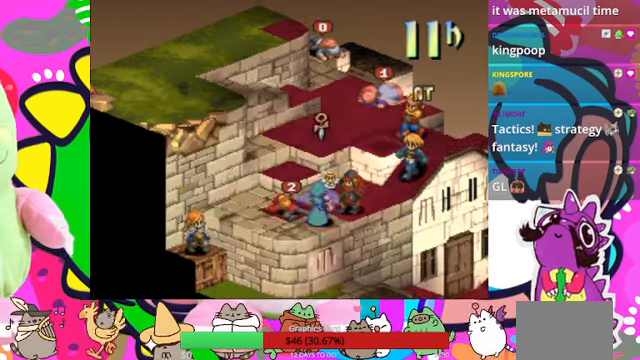
{"buttons": [], "events": [[100, "DPAD_DOWN", "down"], [167, "DPAD_DOWN", "up"], [267, "CIRCLE", "down"], [400, "CIRCLE", "up"]]}
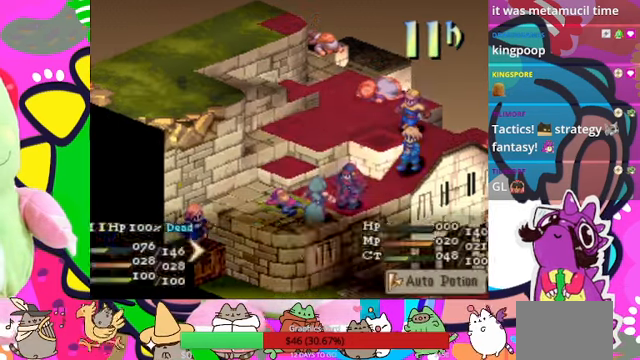
{"buttons": [], "events": []}
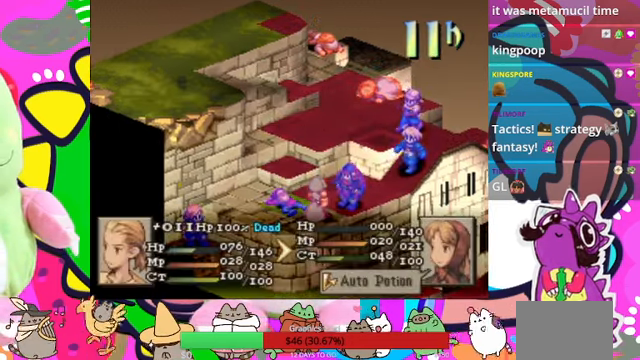
{"buttons": [], "events": [[67, "CIRCLE", "down"], [200, "CIRCLE", "up"], [300, "CIRCLE", "down"], [333, "CIRCLE", "up"], [400, "CIRCLE", "down"], [500, "CIRCLE", "up"]]}
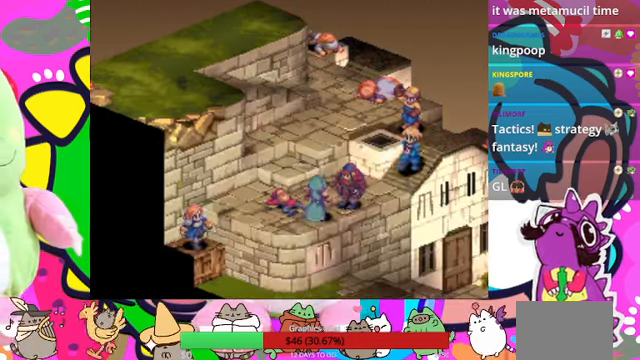
{"buttons": [], "events": [[67, "CIRCLE", "down"], [133, "CIRCLE", "up"]]}
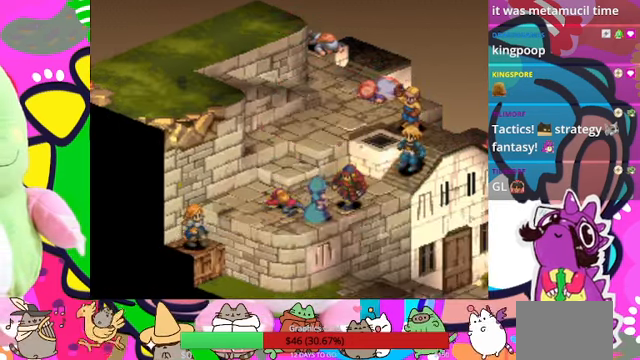
{"buttons": [], "events": []}
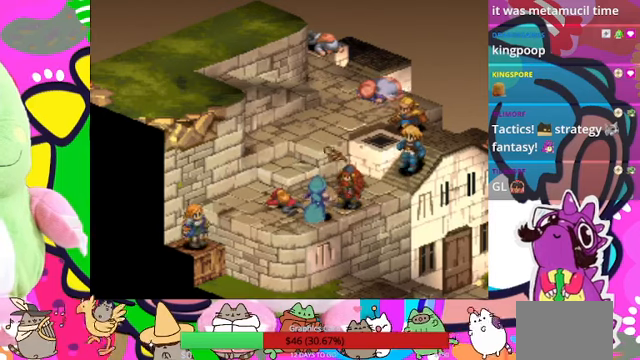
{"buttons": [], "events": []}
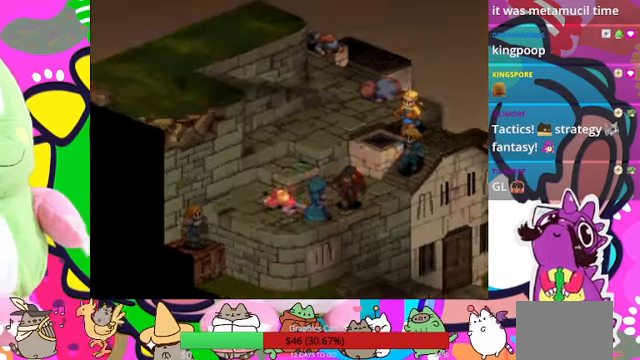
{"buttons": [], "events": []}
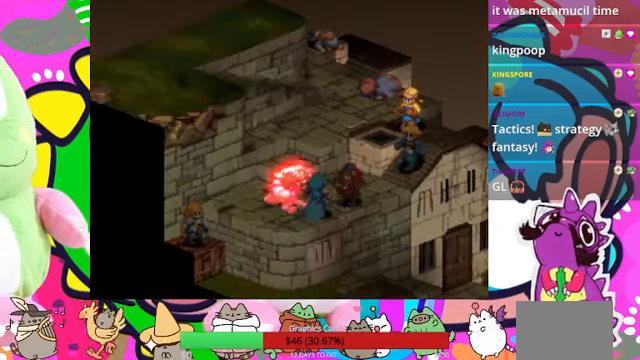
{"buttons": [], "events": []}
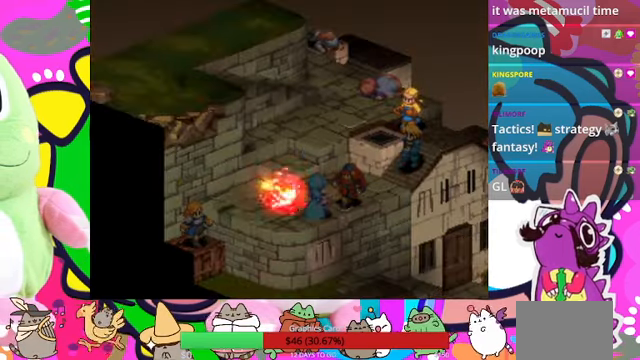
{"buttons": [], "events": []}
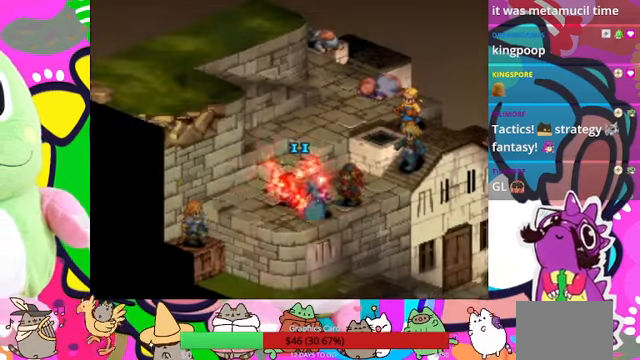
{"buttons": [], "events": []}
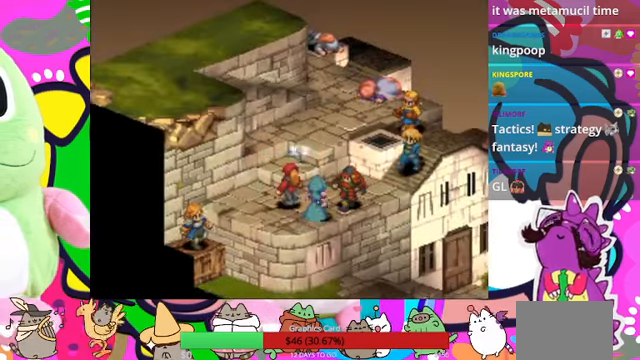
{"buttons": [], "events": []}
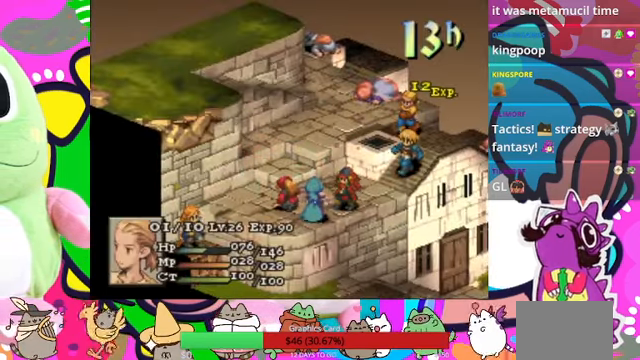
{"buttons": [], "events": []}
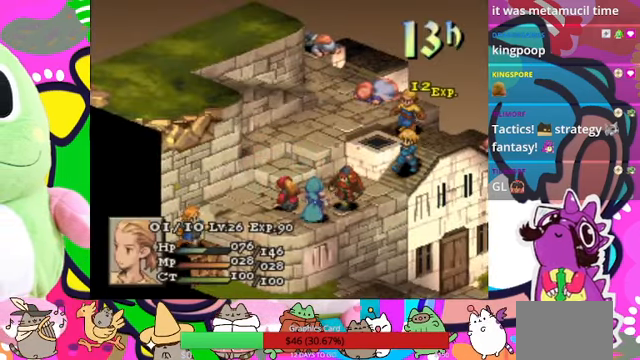
{"buttons": [], "events": []}